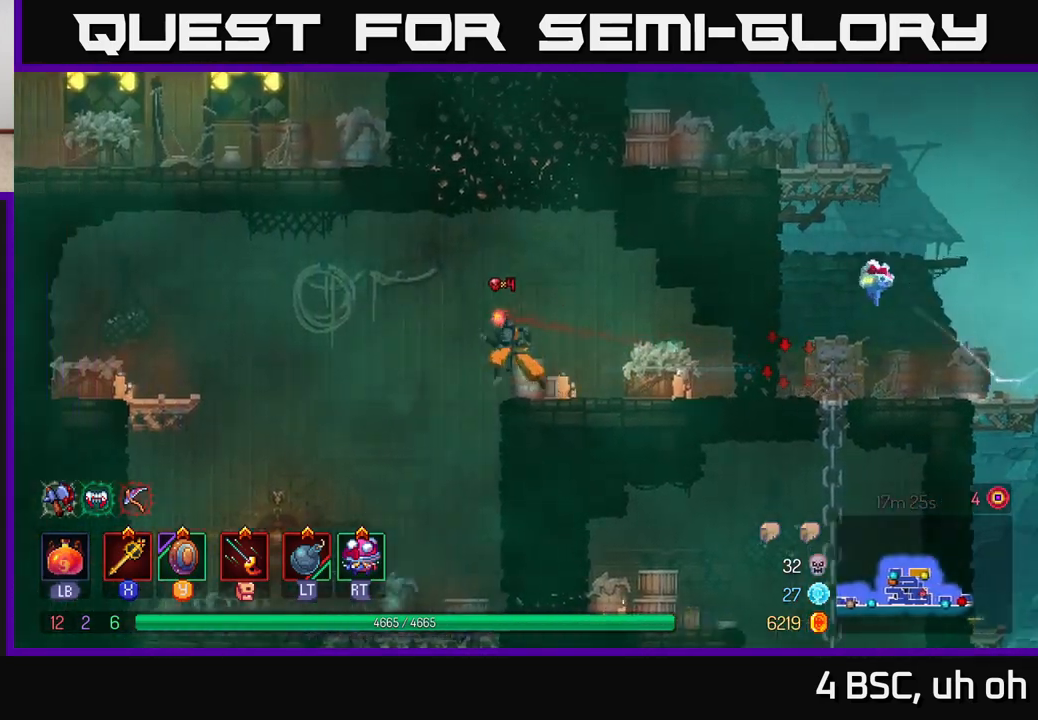
Gameplay with a controller (Xbox layout); each line is a JSON object with the inputs held at the frame after it. "events" lists button and stick changes between this image and that frame as [ms after this image, input, new state], when the widget could be followed in between.
{"buttons": [], "left_stick": "up-left", "right_stick": "center", "events": [[17, "A", "down"], [183, "A", "up"]]}
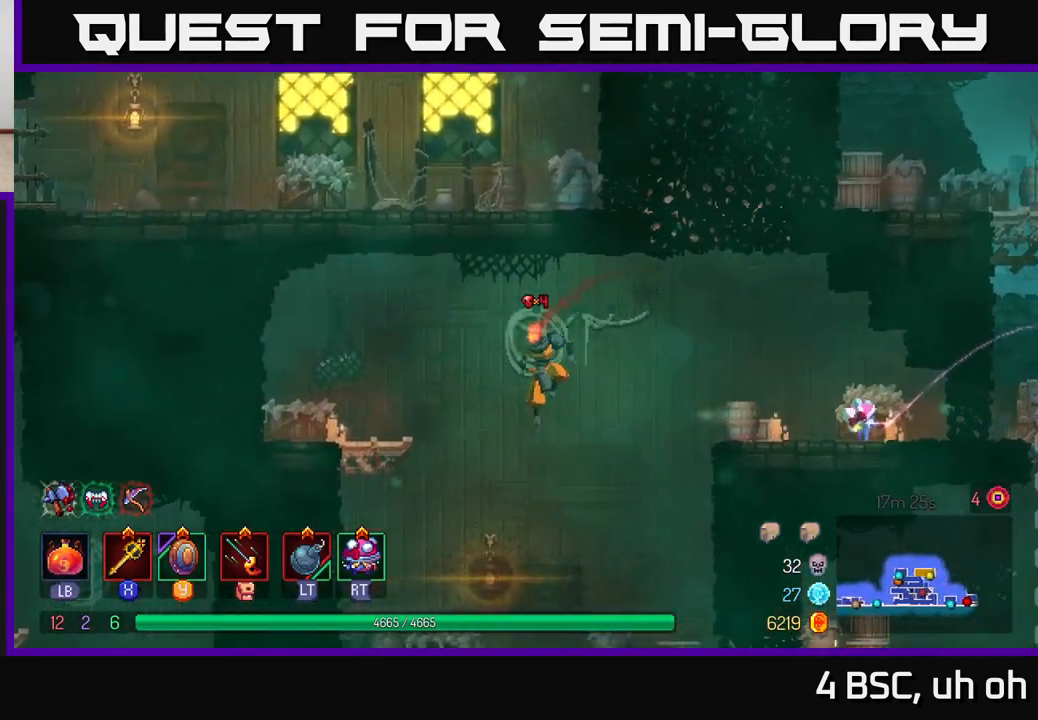
{"buttons": [], "left_stick": "center", "right_stick": "center", "events": [[50, "A", "down"], [167, "A", "up"], [450, "left_stick", "center"]]}
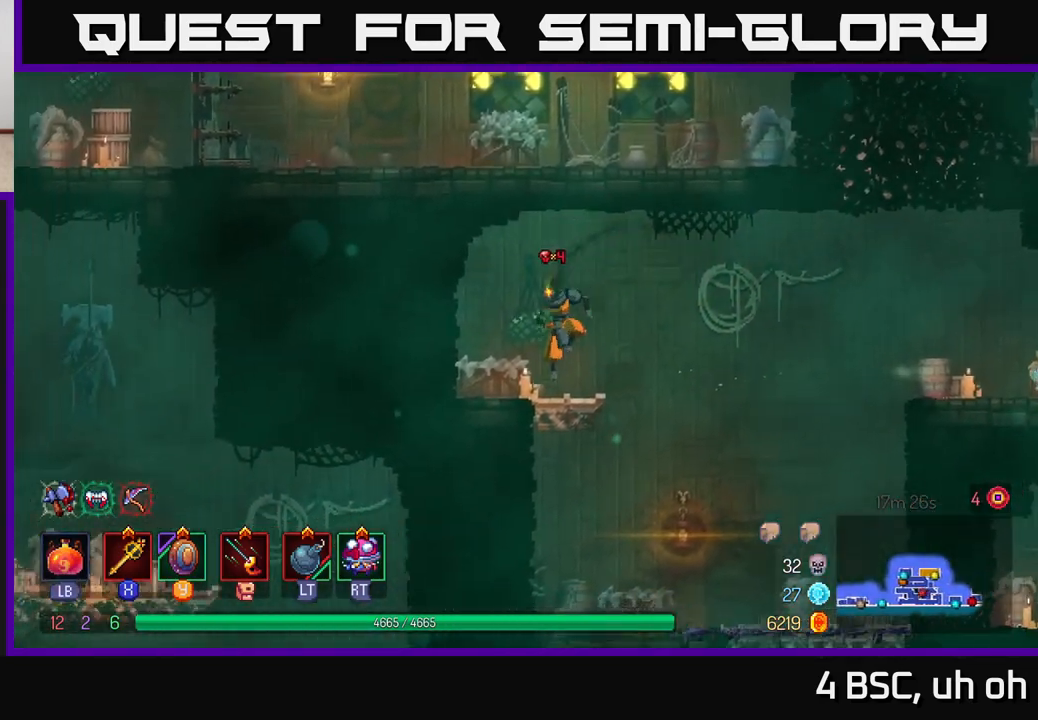
{"buttons": [], "left_stick": "right", "right_stick": "center", "events": [[17, "left_stick", "right"], [183, "A", "down"], [367, "A", "up"]]}
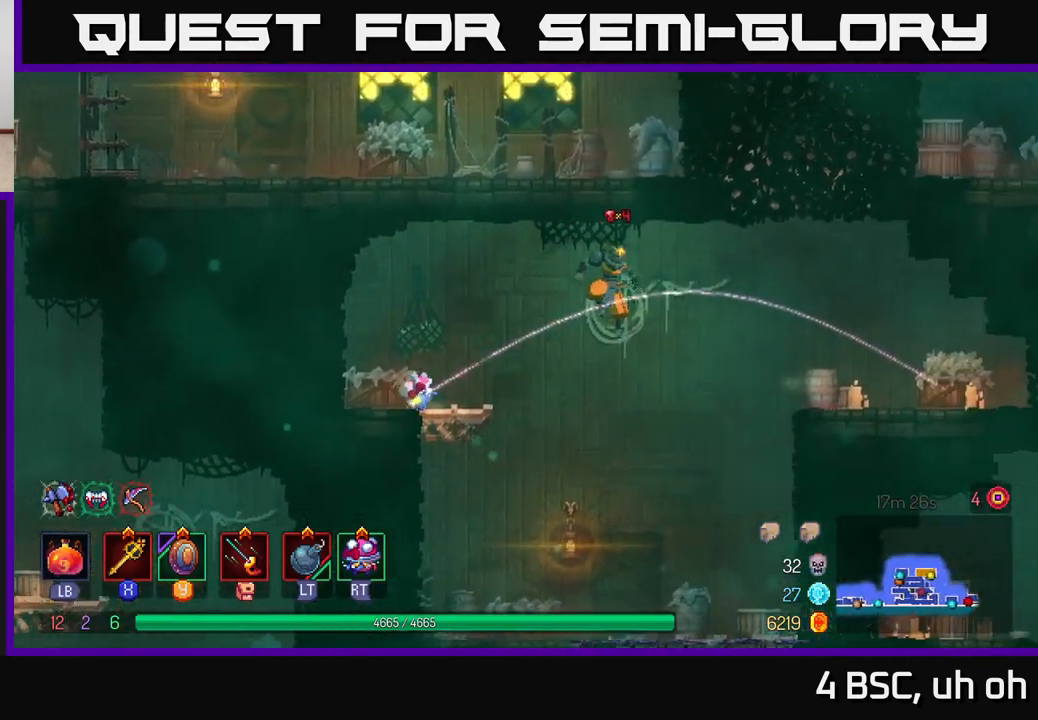
{"buttons": [], "left_stick": "right", "right_stick": "center", "events": [[133, "A", "down"], [300, "A", "up"]]}
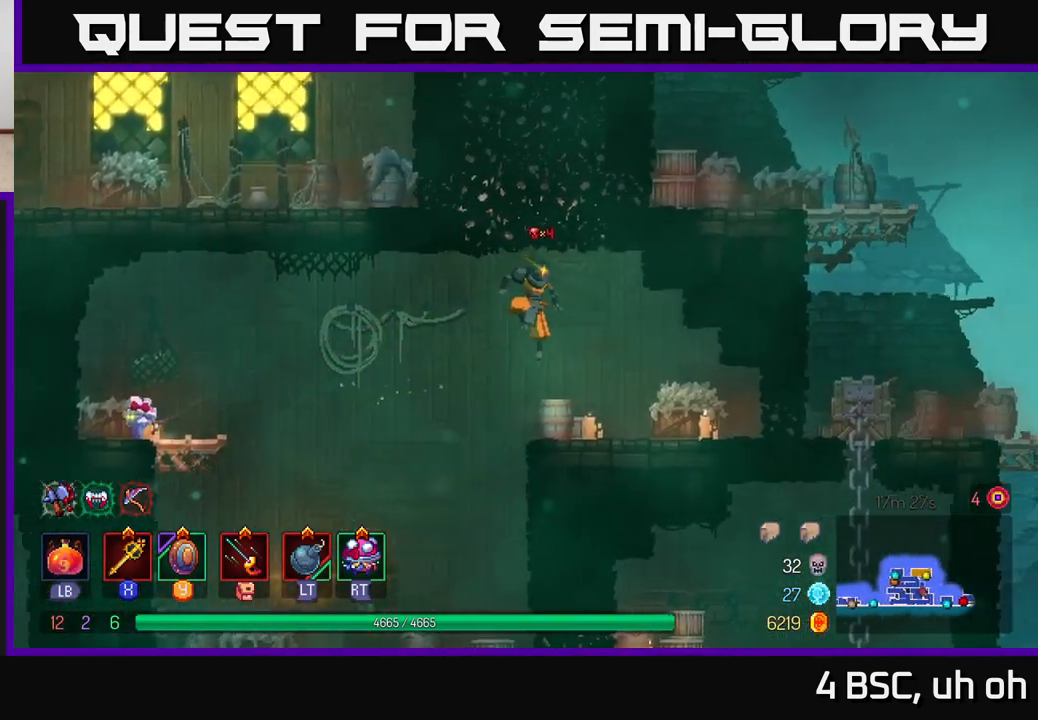
{"buttons": ["A"], "left_stick": "left", "right_stick": "center", "events": [[83, "left_stick", "center"], [250, "A", "down"], [300, "left_stick", "left"], [417, "A", "up"], [467, "A", "down"]]}
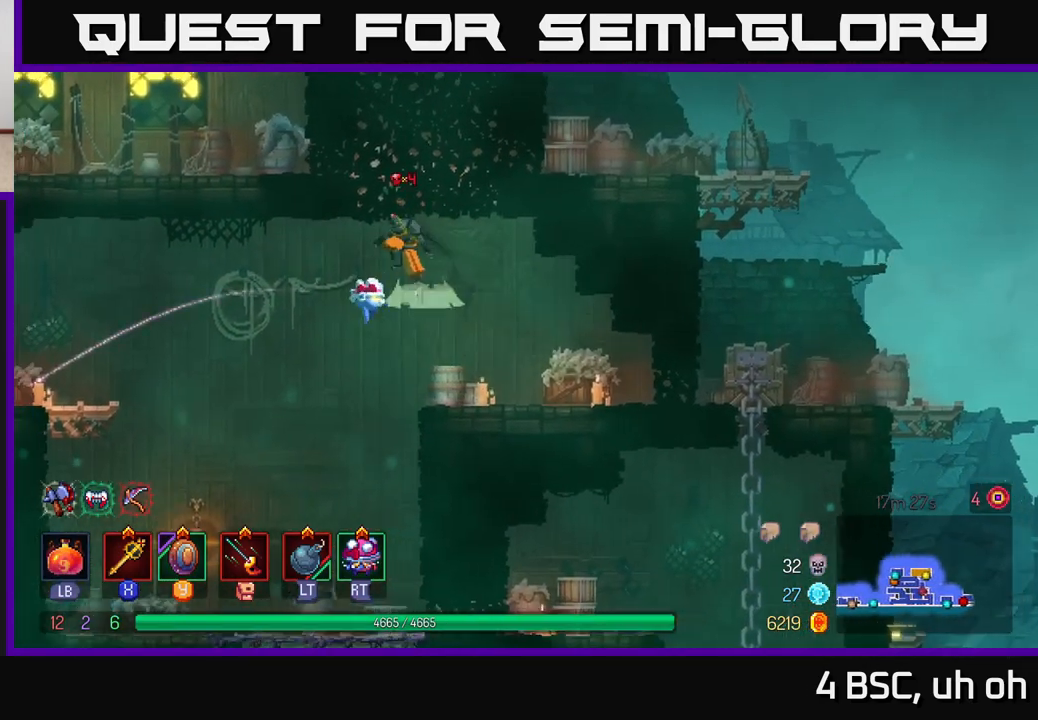
{"buttons": [], "left_stick": "left", "right_stick": "center", "events": [[200, "A", "up"], [333, "B", "down"], [467, "B", "up"]]}
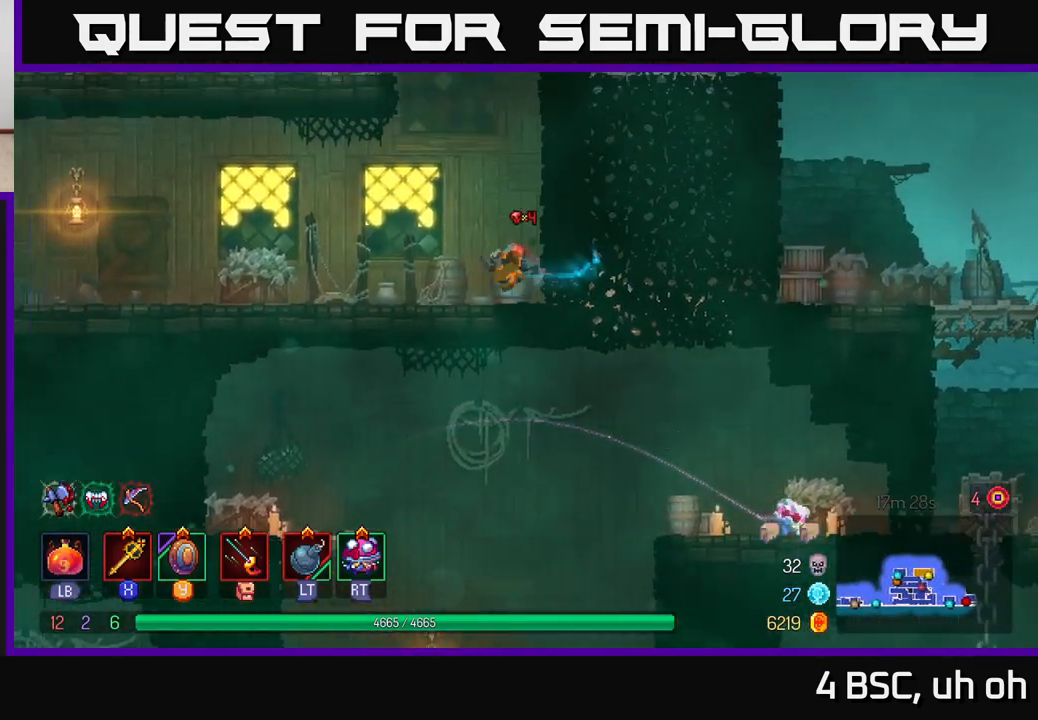
{"buttons": [], "left_stick": "left", "right_stick": "center", "events": []}
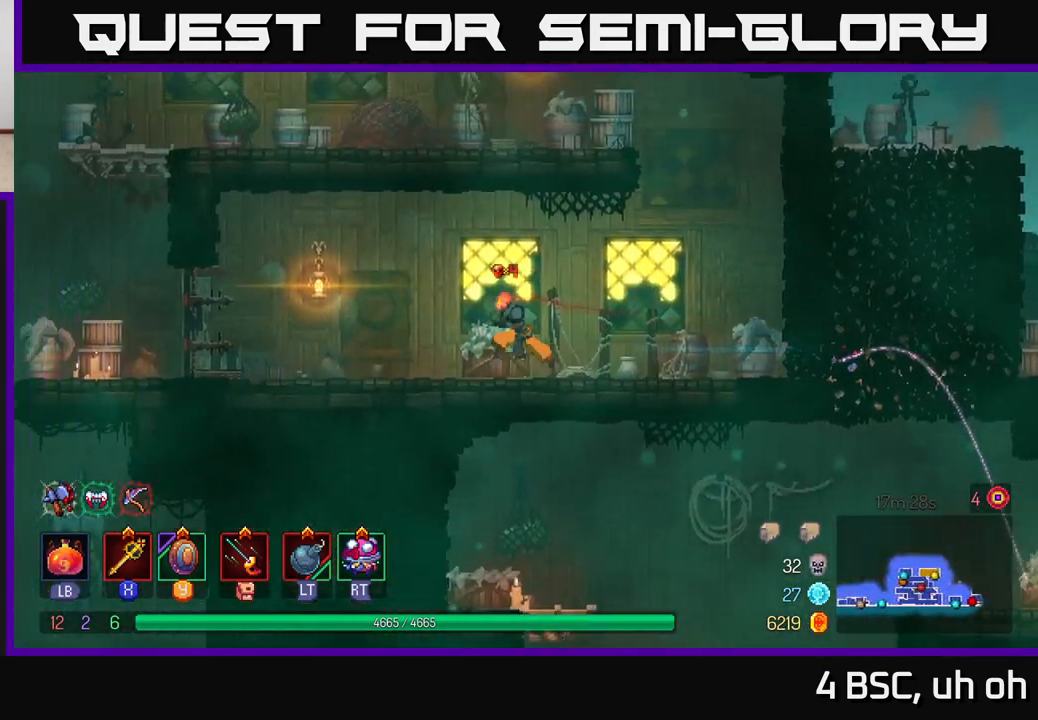
{"buttons": [], "left_stick": "left", "right_stick": "center", "events": []}
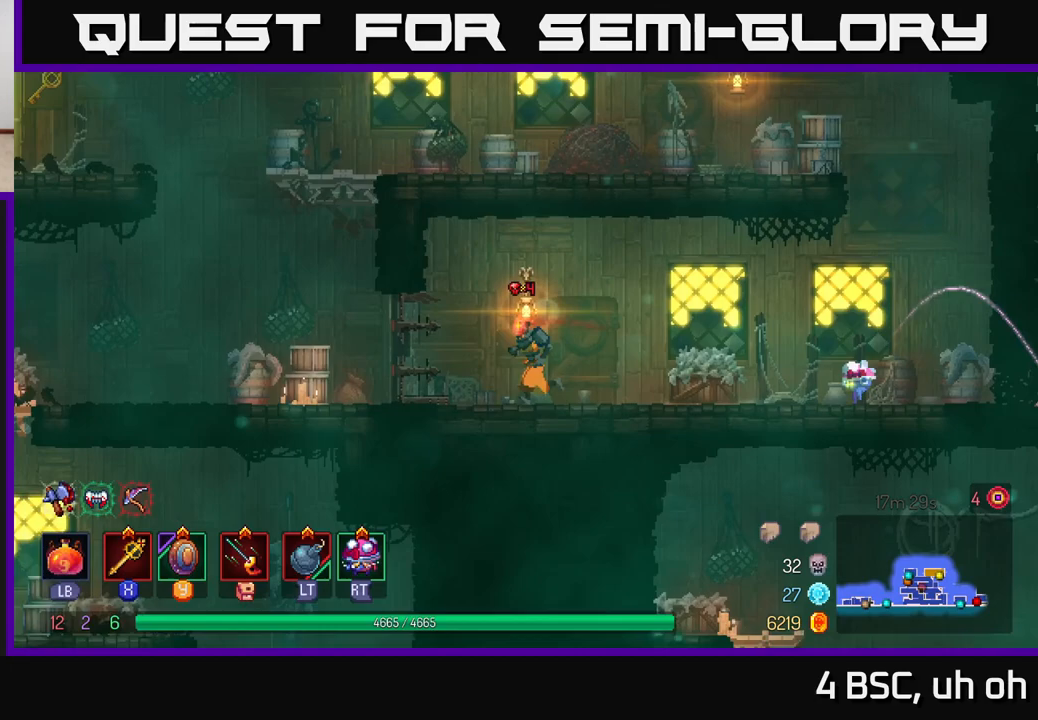
{"buttons": ["A"], "left_stick": "left", "right_stick": "center", "events": [[67, "B", "down"], [233, "B", "up"], [433, "A", "down"]]}
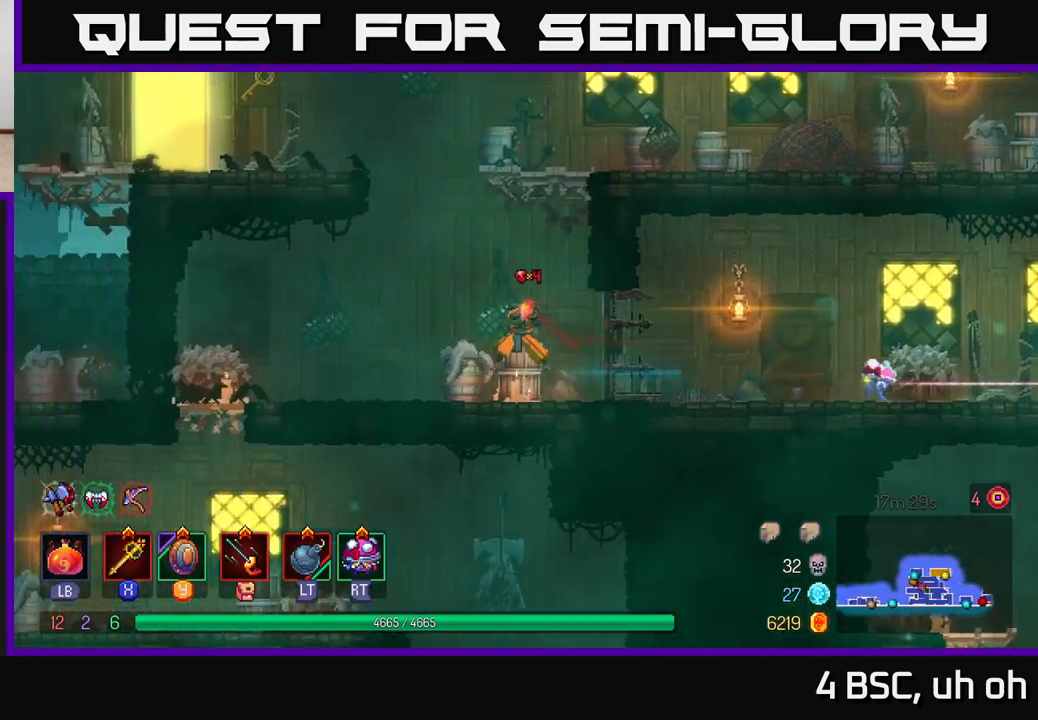
{"buttons": [], "left_stick": "left", "right_stick": "center", "events": [[33, "A", "up"], [133, "A", "down"], [350, "A", "up"]]}
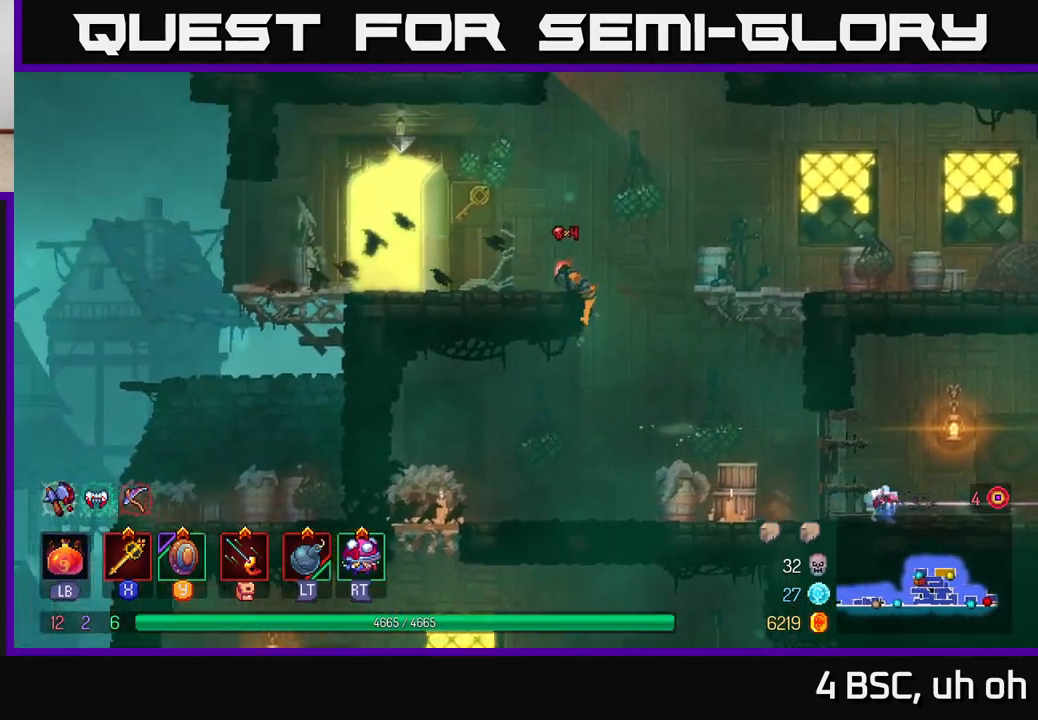
{"buttons": [], "left_stick": "center", "right_stick": "center", "events": [[50, "B", "down"], [167, "B", "up"], [367, "R1", "down"], [433, "R1", "up"], [450, "left_stick", "center"]]}
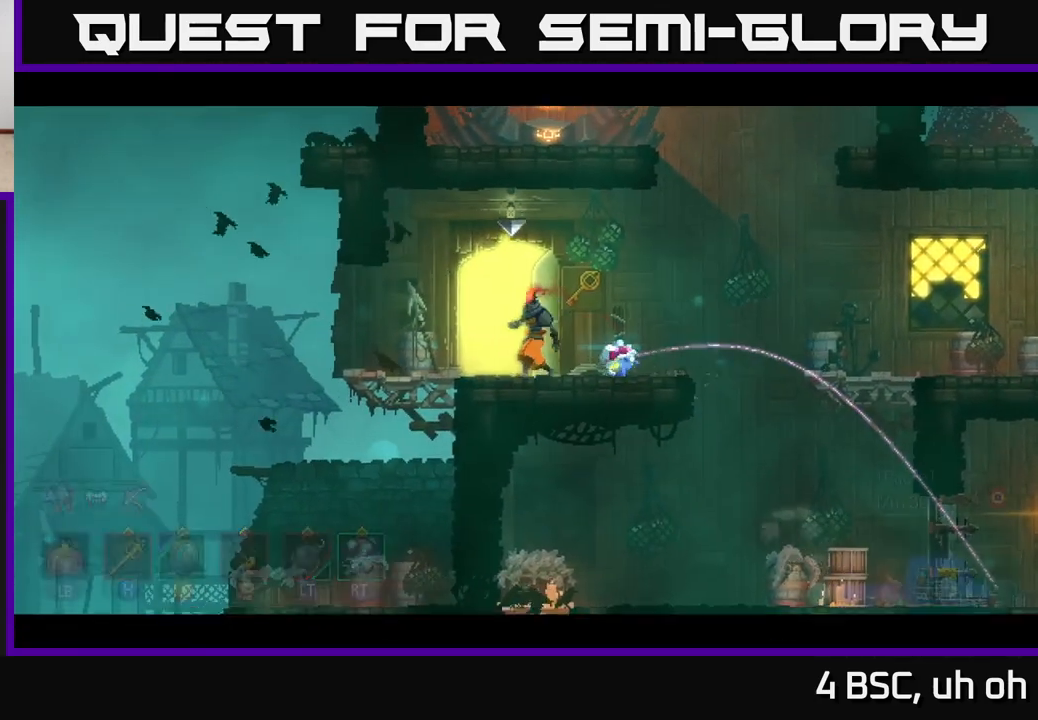
{"buttons": [], "left_stick": "center", "right_stick": "center", "events": []}
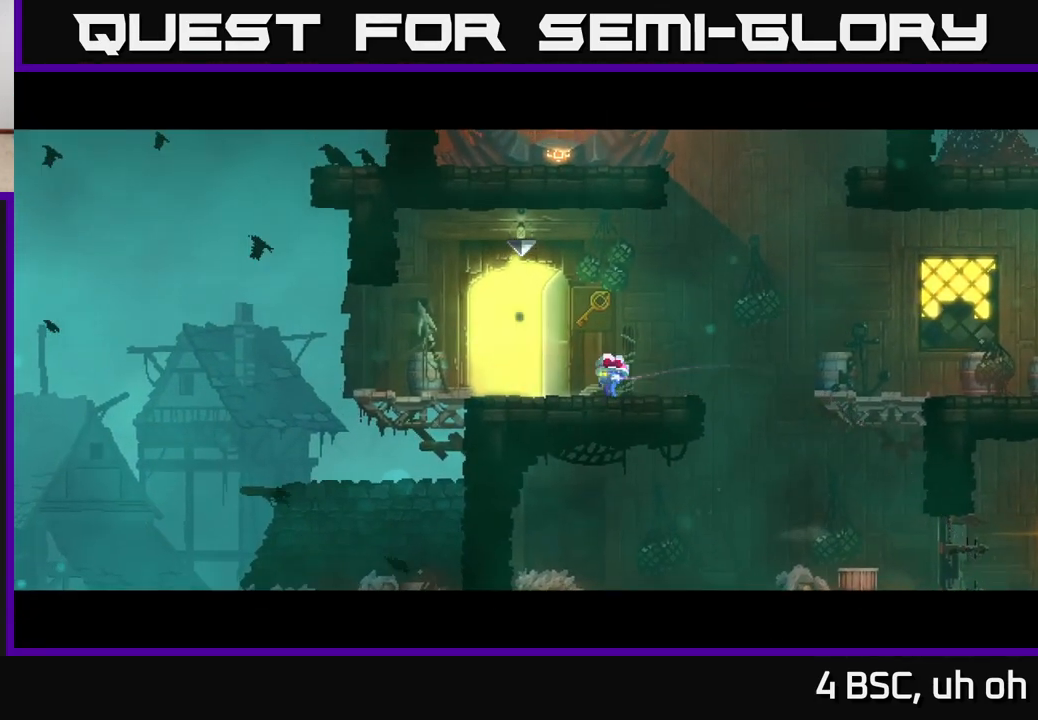
{"buttons": [], "left_stick": "center", "right_stick": "center", "events": []}
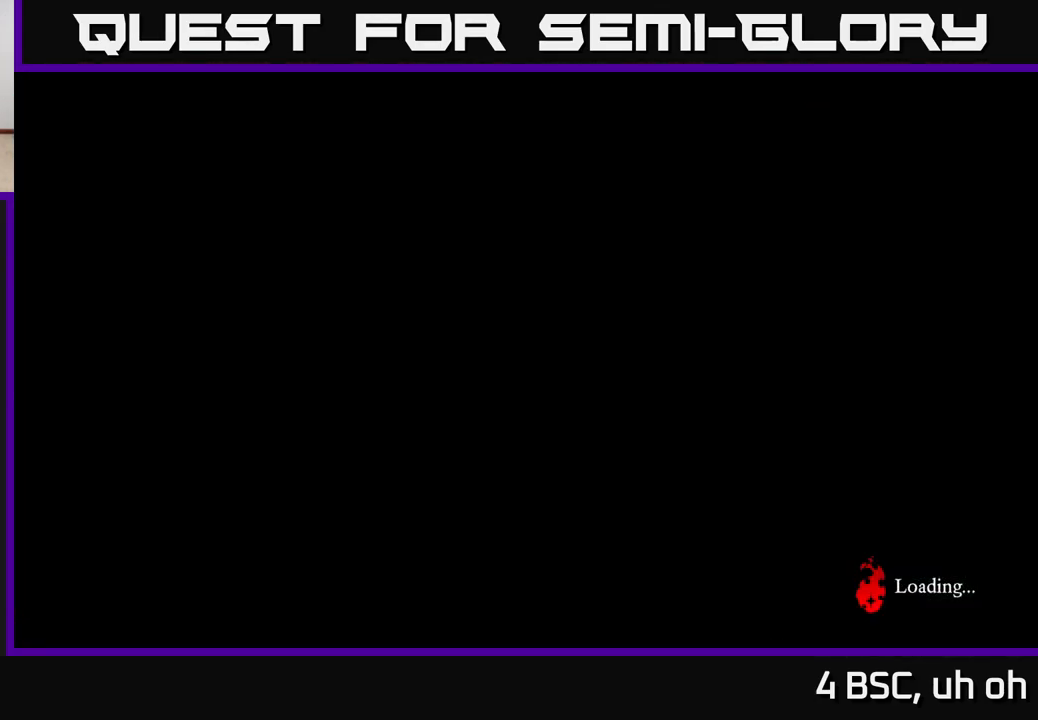
{"buttons": [], "left_stick": "right", "right_stick": "center", "events": [[383, "left_stick", "right"]]}
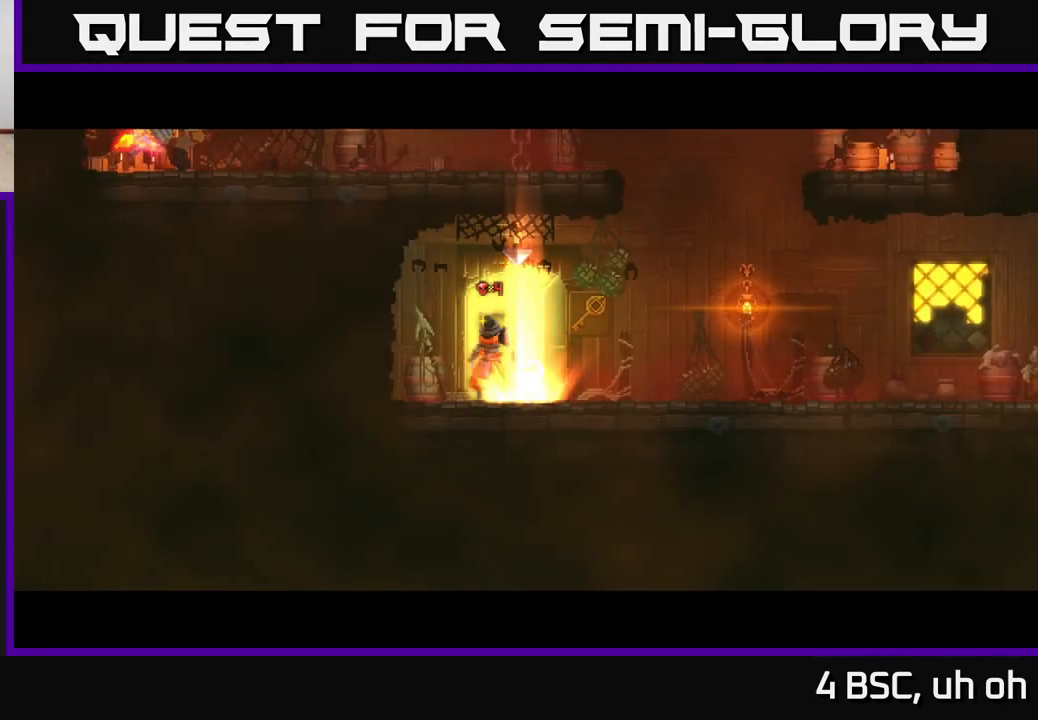
{"buttons": ["A"], "left_stick": "left", "right_stick": "center", "events": [[150, "A", "down"], [283, "A", "up"], [350, "A", "down"], [433, "left_stick", "up-left"], [483, "left_stick", "left"]]}
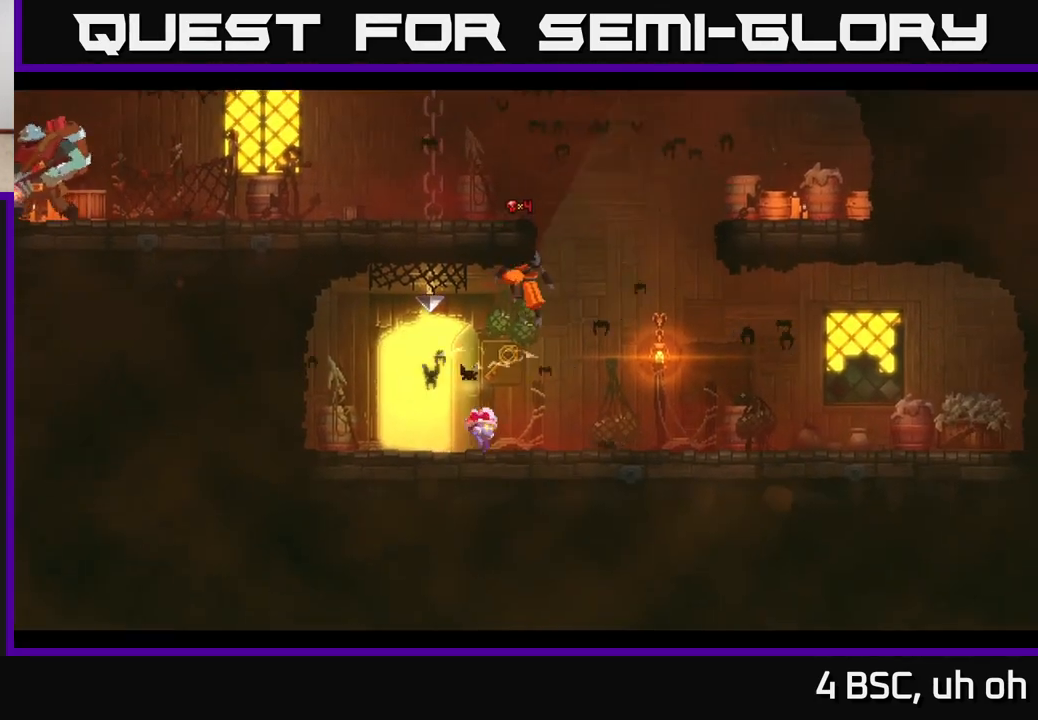
{"buttons": [], "left_stick": "right", "right_stick": "center", "events": [[83, "A", "up"], [283, "left_stick", "right"]]}
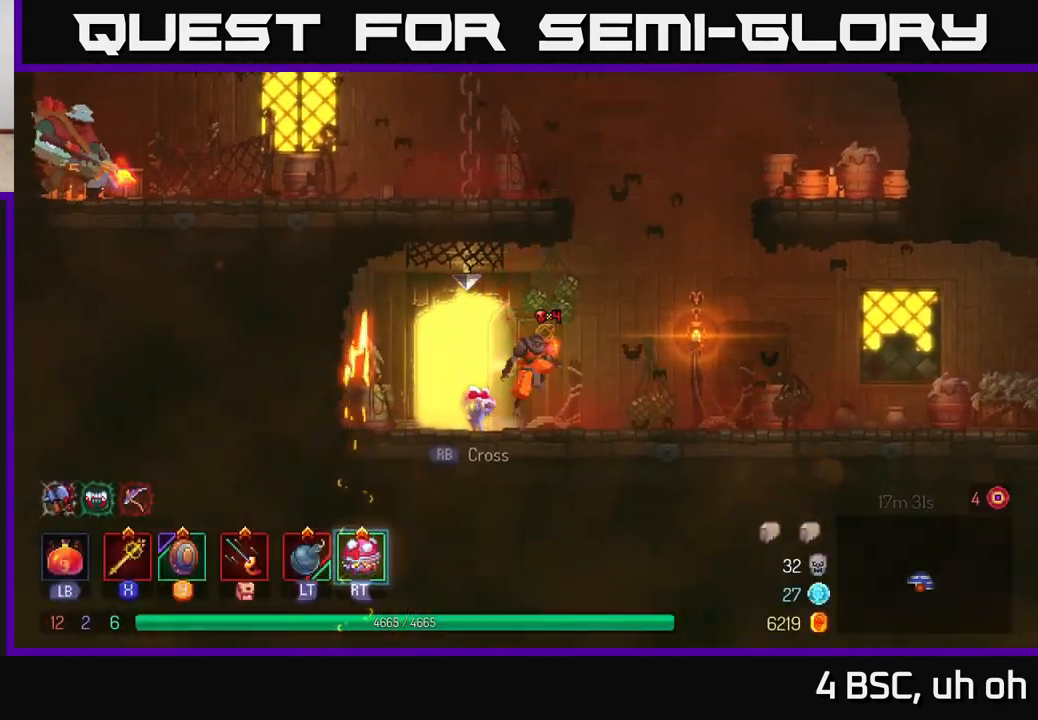
{"buttons": [], "left_stick": "left", "right_stick": "center", "events": [[17, "A", "down"], [150, "A", "up"], [200, "A", "down"], [217, "left_stick", "left"], [450, "A", "up"]]}
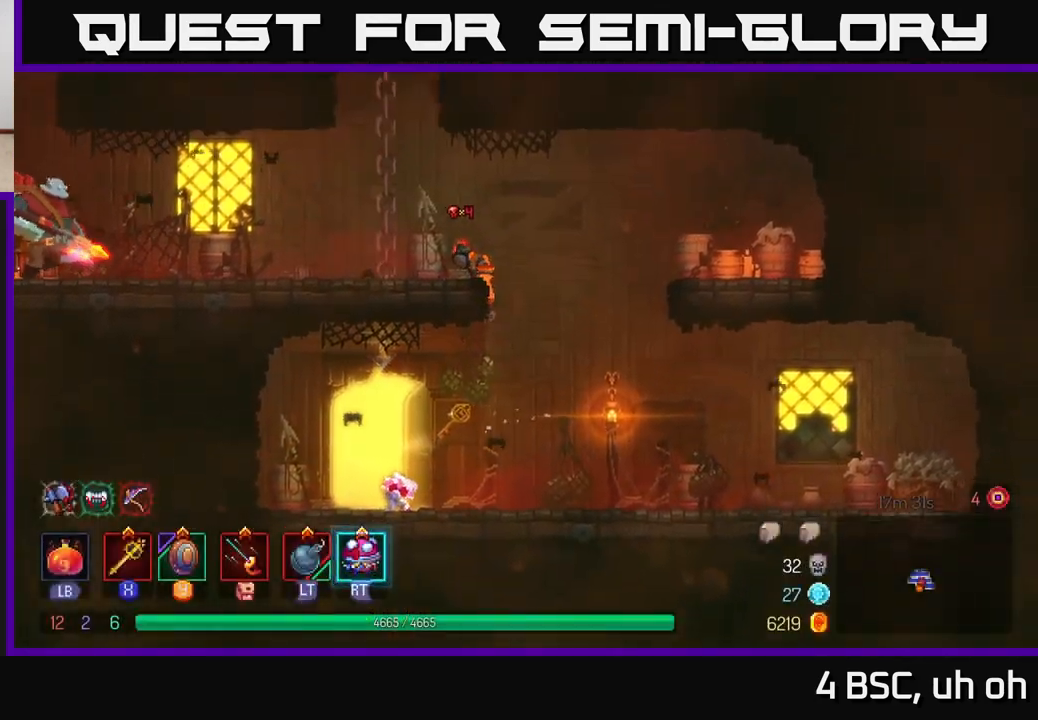
{"buttons": [], "left_stick": "left", "right_stick": "center", "events": [[367, "B", "down"], [500, "B", "up"]]}
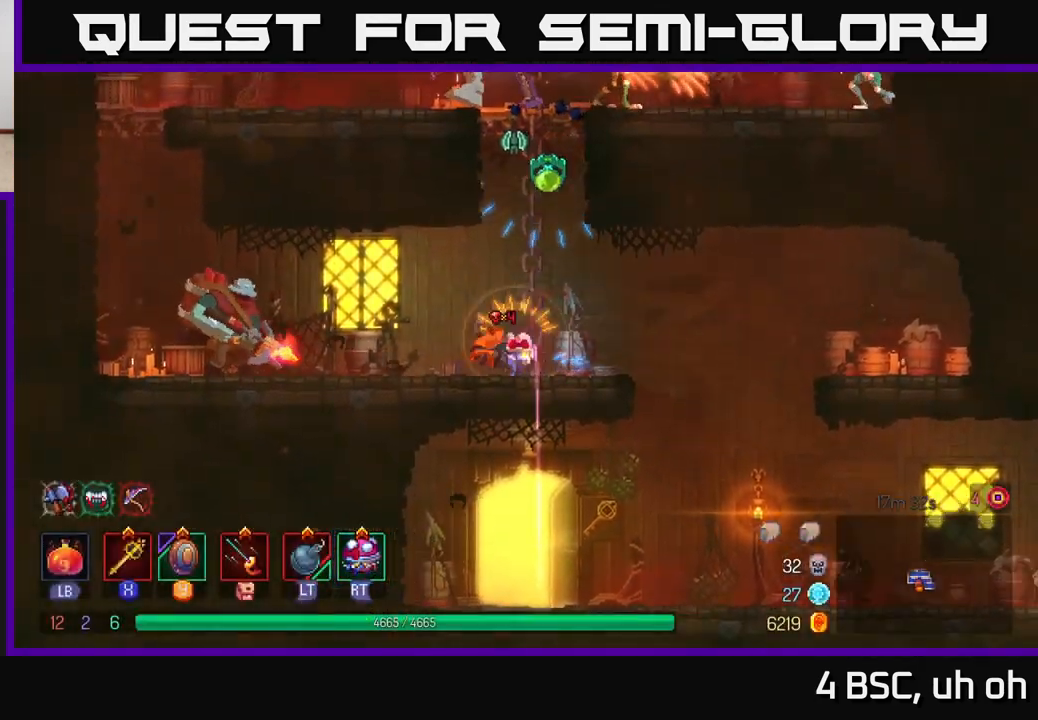
{"buttons": [], "left_stick": "left", "right_stick": "center", "events": [[300, "X", "down"], [383, "X", "up"]]}
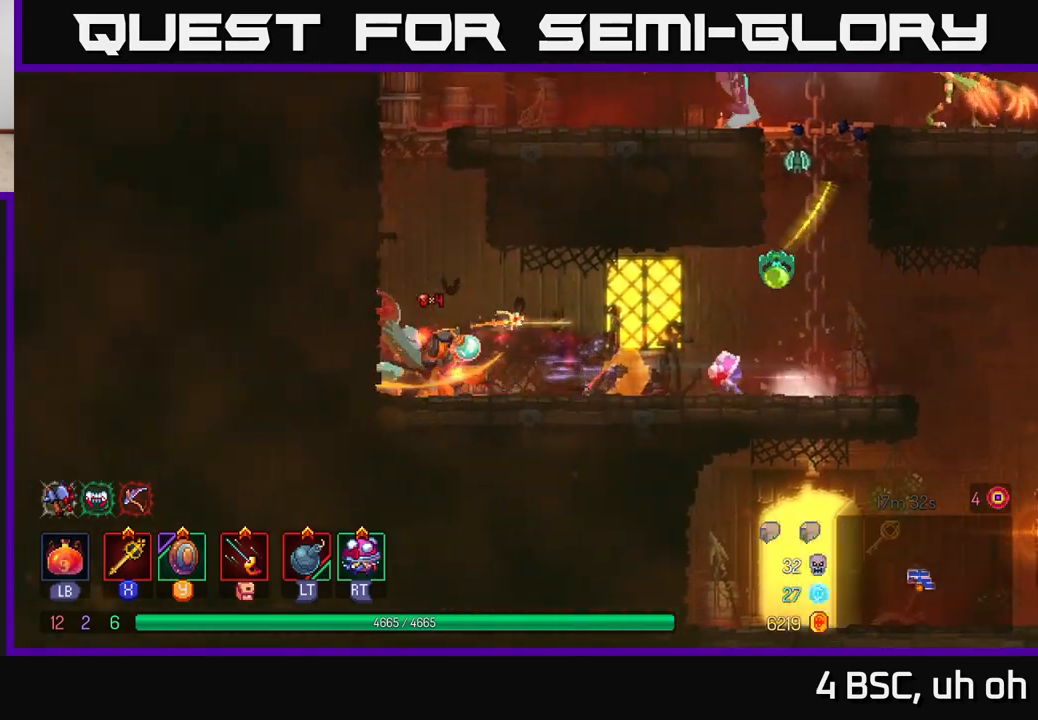
{"buttons": [], "left_stick": "left", "right_stick": "center", "events": [[283, "left_stick", "center"], [450, "left_stick", "left"]]}
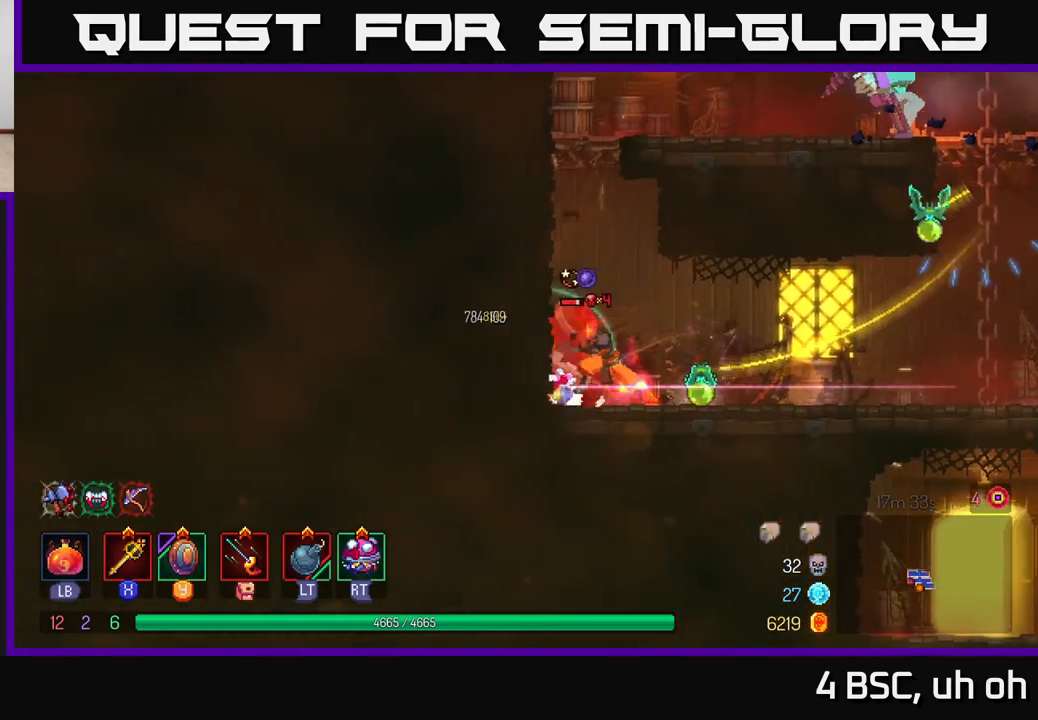
{"buttons": [], "left_stick": "up-left", "right_stick": "center", "events": [[83, "A", "down"], [117, "left_stick", "up-left"], [233, "A", "up"], [250, "A", "down"], [367, "A", "up"]]}
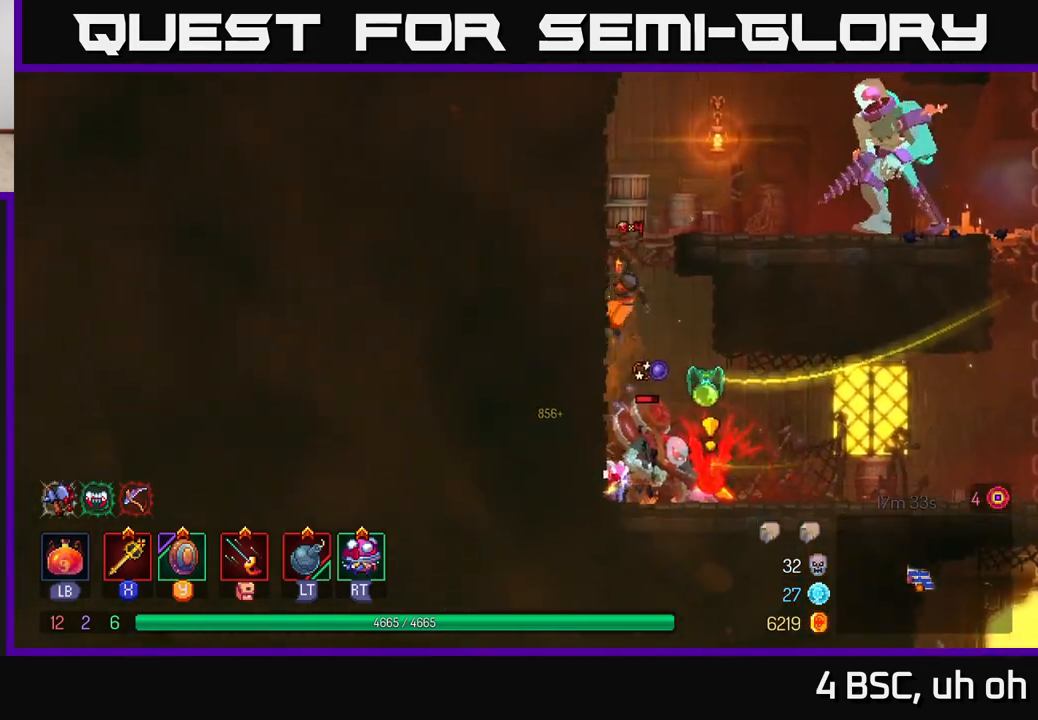
{"buttons": [], "left_stick": "right", "right_stick": "center", "events": [[33, "A", "down"], [150, "A", "up"], [283, "A", "down"], [367, "left_stick", "right"], [433, "A", "up"]]}
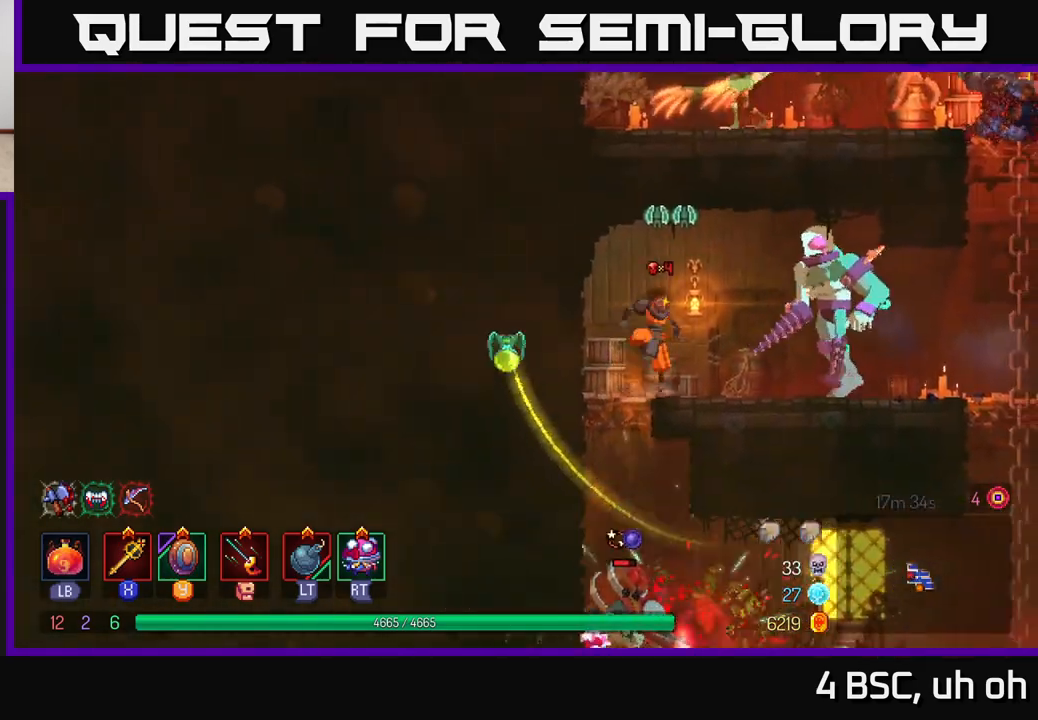
{"buttons": [], "left_stick": "right", "right_stick": "center", "events": [[83, "X", "down"], [200, "X", "up"]]}
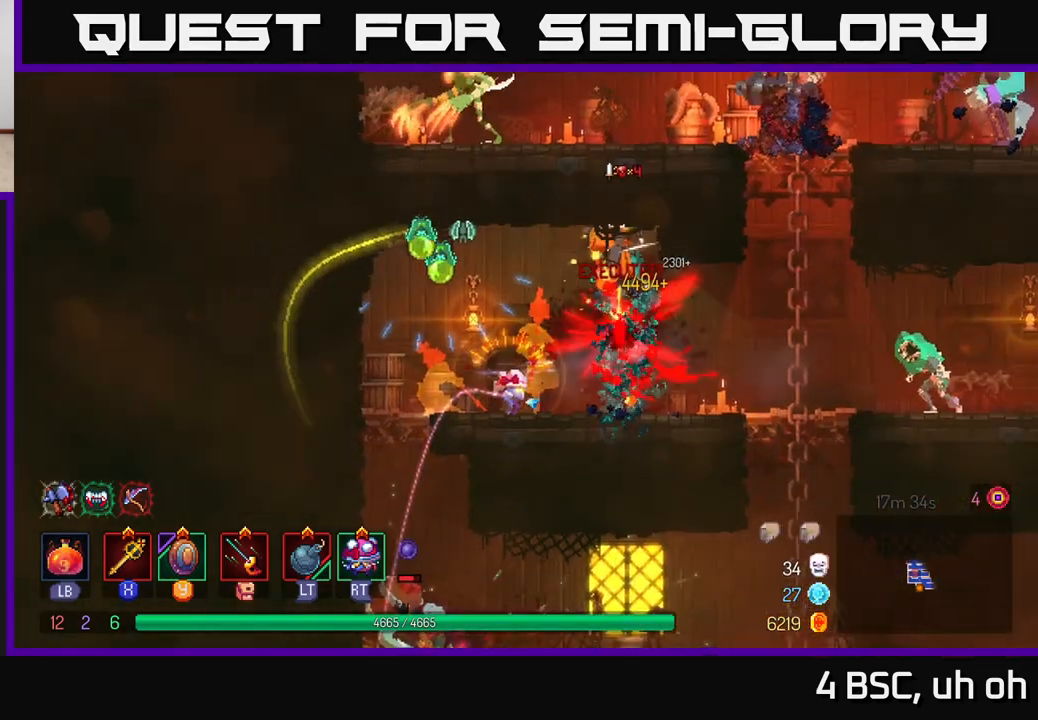
{"buttons": ["A"], "left_stick": "center", "right_stick": "center", "events": [[283, "left_stick", "left"], [483, "A", "down"], [500, "left_stick", "center"]]}
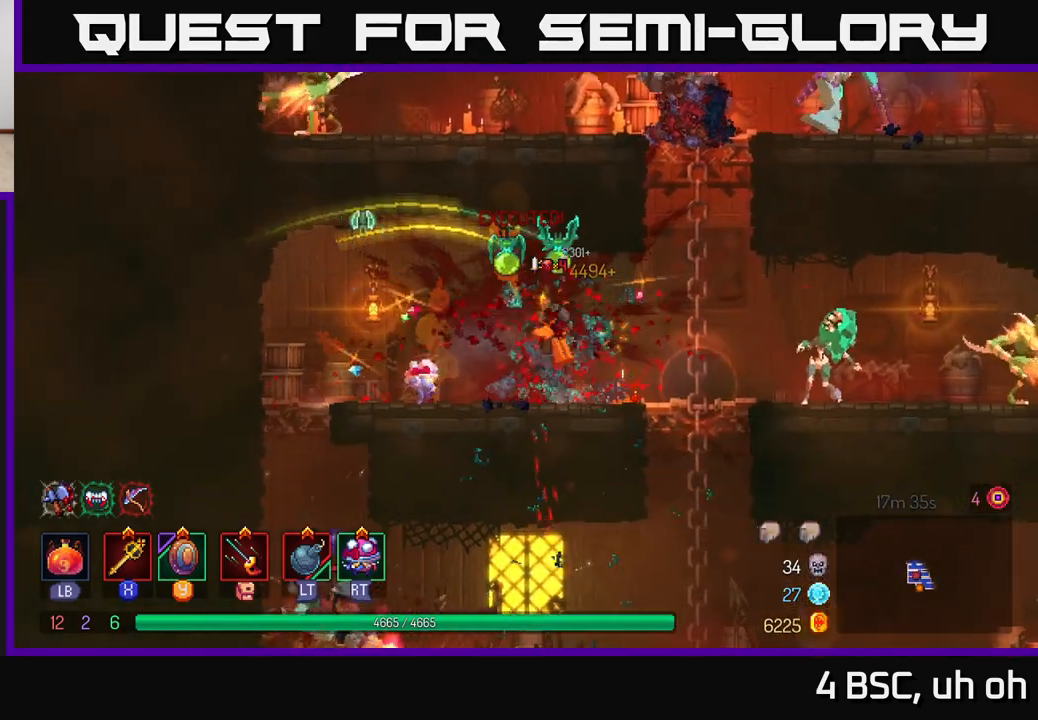
{"buttons": [], "left_stick": "left", "right_stick": "center", "events": [[100, "X", "down"], [133, "A", "up"], [150, "left_stick", "right"], [167, "X", "up"], [383, "left_stick", "left"]]}
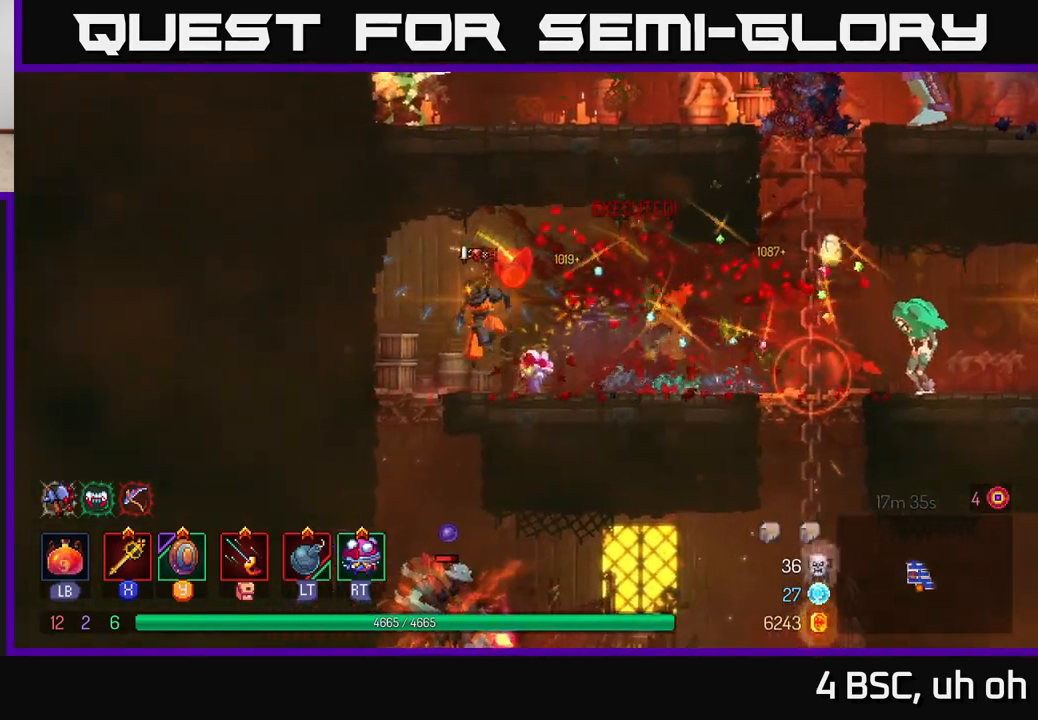
{"buttons": ["A"], "left_stick": "down", "right_stick": "center", "events": [[167, "left_stick", "up-left"], [433, "left_stick", "down-left"], [467, "A", "down"], [483, "left_stick", "down"]]}
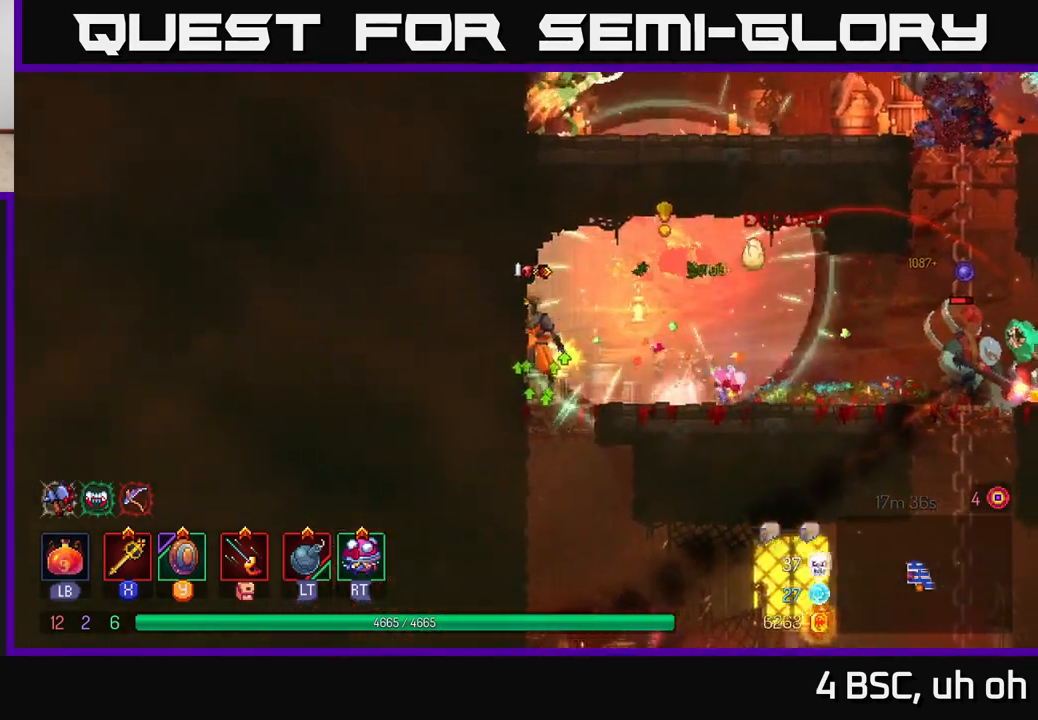
{"buttons": [], "left_stick": "right", "right_stick": "center", "events": [[67, "A", "up"], [100, "A", "down"], [167, "A", "up"], [217, "B", "down"], [283, "B", "up"], [383, "left_stick", "center"], [483, "left_stick", "right"]]}
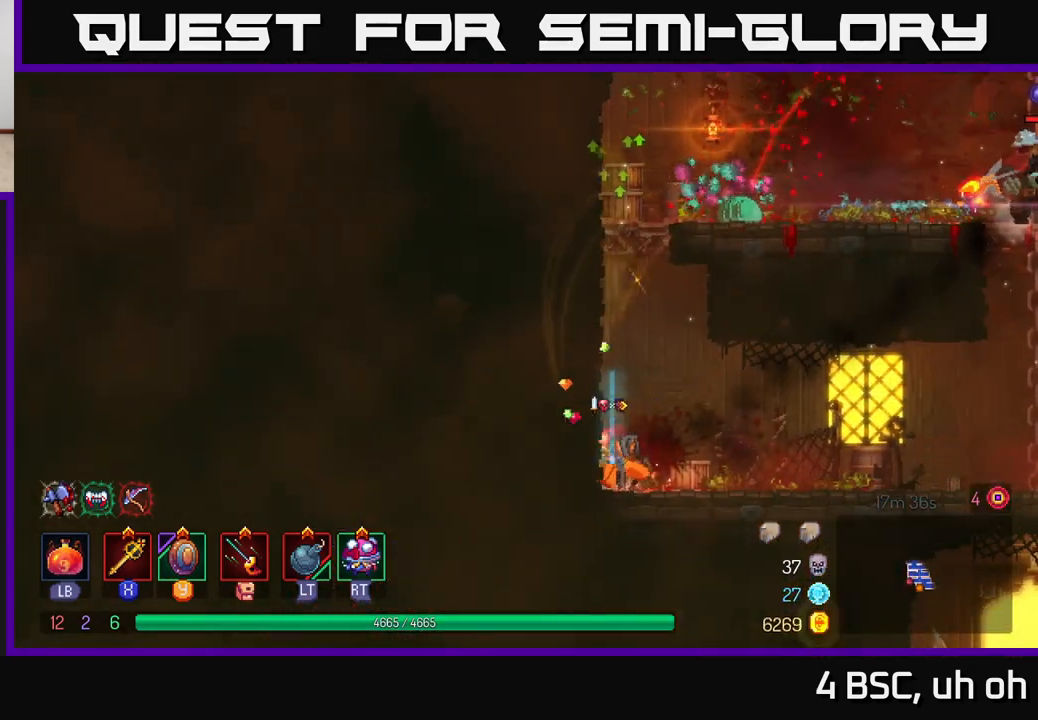
{"buttons": [], "left_stick": "right", "right_stick": "center", "events": []}
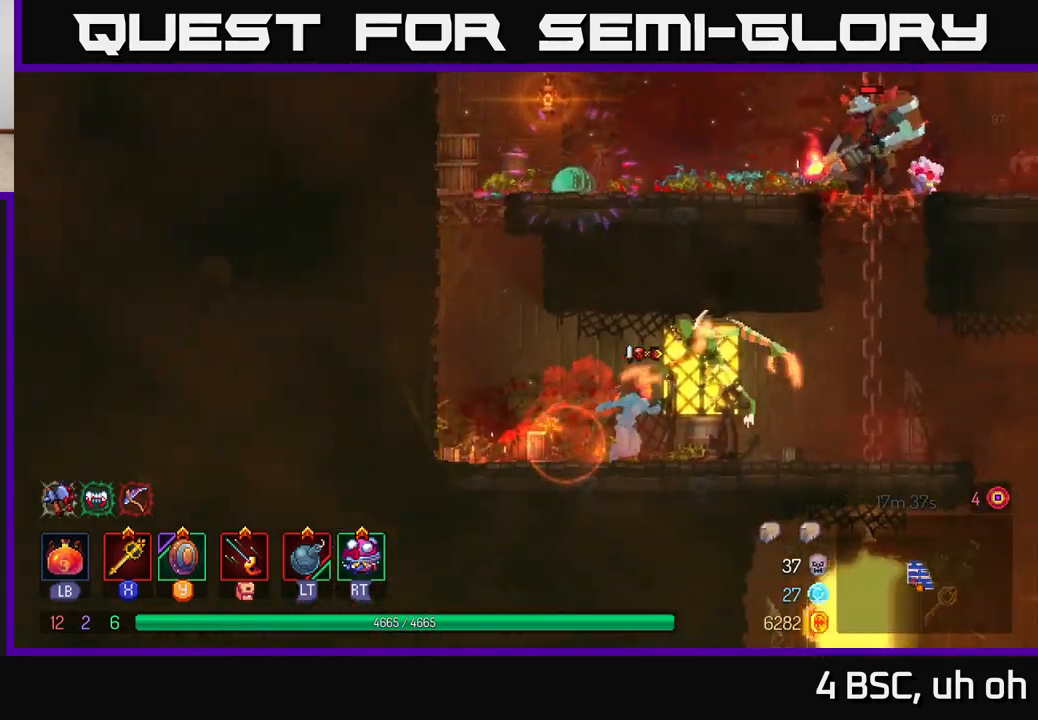
{"buttons": [], "left_stick": "left", "right_stick": "center", "events": [[400, "left_stick", "left"], [433, "X", "down"], [483, "X", "up"]]}